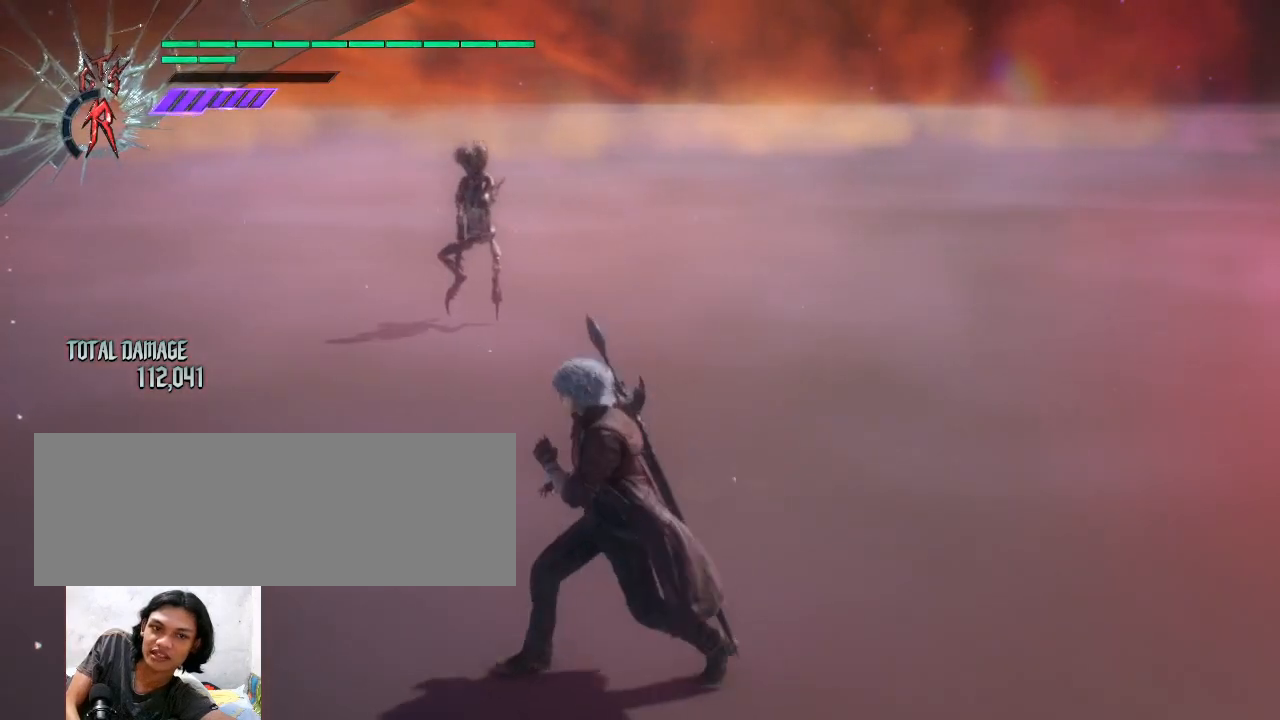
Gameplay with keyboard and mouse; each line is a JSON object with the keys and mouse buttons held at the frame after it. "events" lists presses ("down") and releases ("up") of "alt_l", "alt_r", "backspace", "caps_lock", "ctrl_l", "ctrl_r", "down", "escape", "f1", "f10", "f11", "f12", "f2", "f3", "f4", "f5", "f6", "f7", "f8", "f9", "left", "return", "right", "shift_l", "shift_r", "space", "tab", "up", "mouse_left", "mouse_wheel" and "mouse_right" between this image and that frame as [ms after this image, input, new state], when the widget could be followed in between. "mouse_left", "mouse_wheel", "mouse_right" = the "left", "wheel", "right" buttons of the "mouse" list. No other keys are recorded. "wheel" means that the mouse wheel is clicked or scrolled. Not read: mouse_move.
{"keys": [], "mouse": ["wheel"], "events": [[200, "mouse_wheel", "up"], [367, "mouse_wheel", "down"]]}
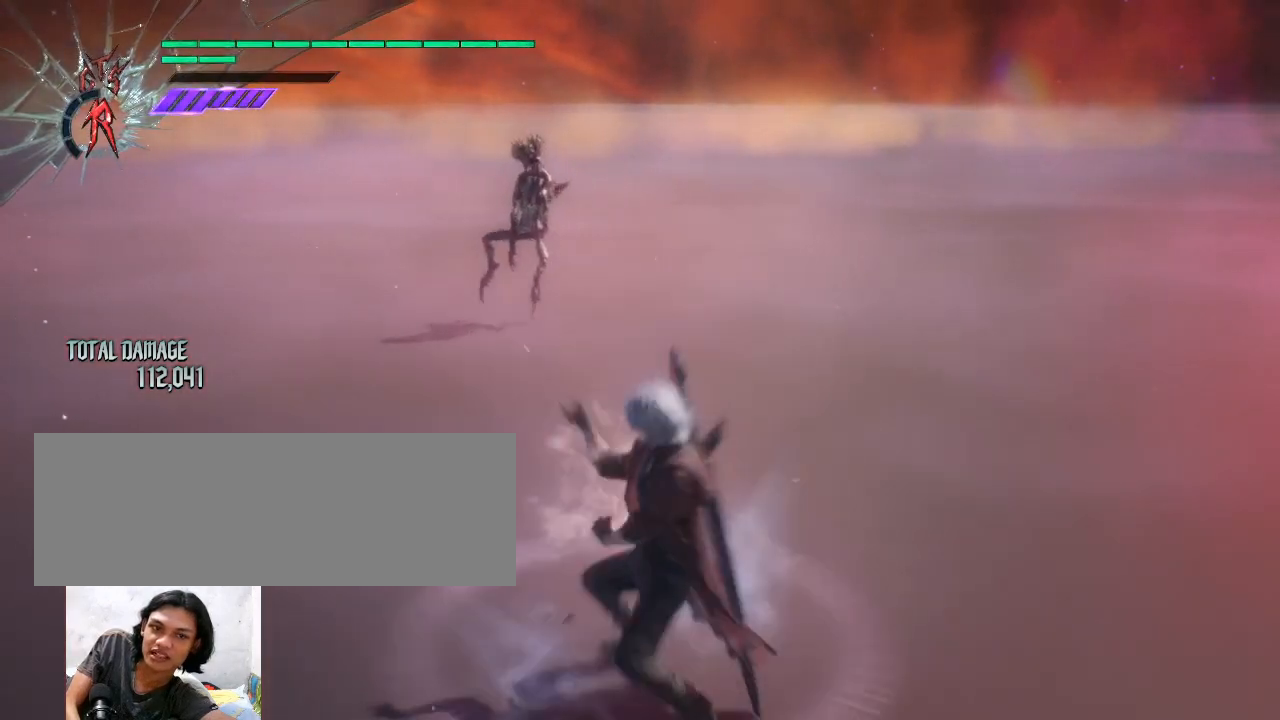
{"keys": [], "mouse": ["wheel"], "events": []}
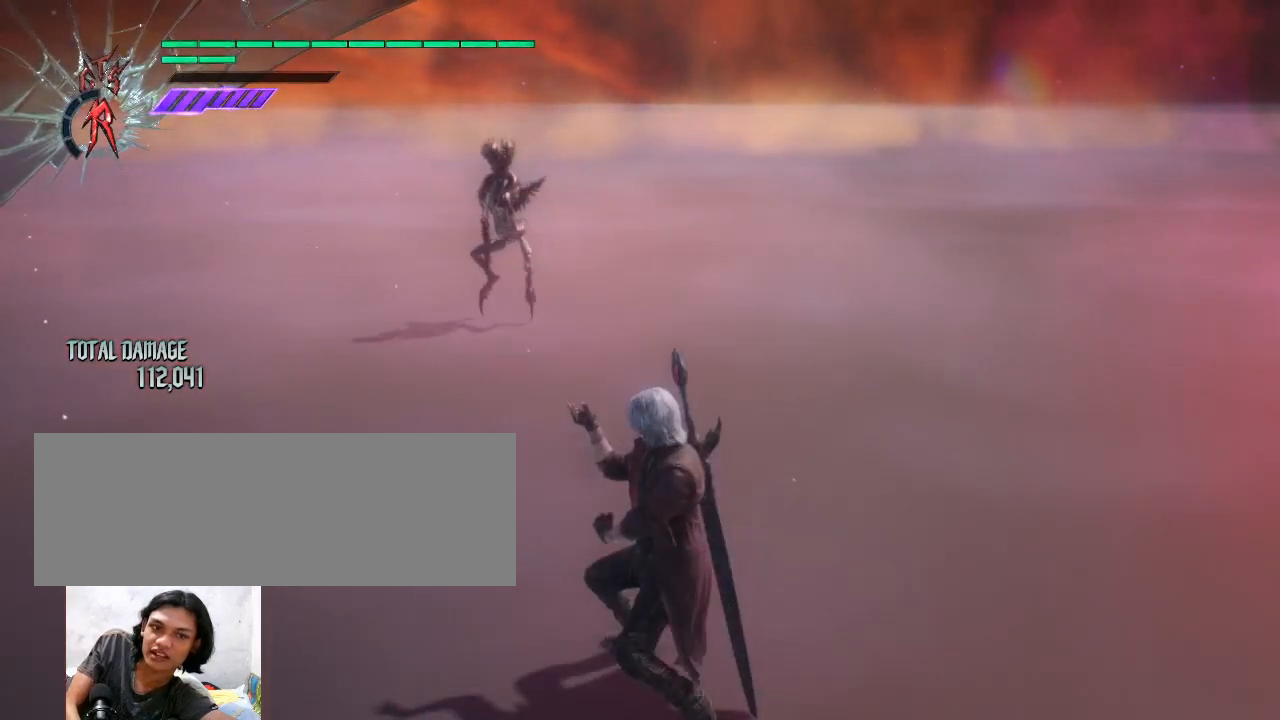
{"keys": [], "mouse": [], "events": [[433, "mouse_wheel", "up"]]}
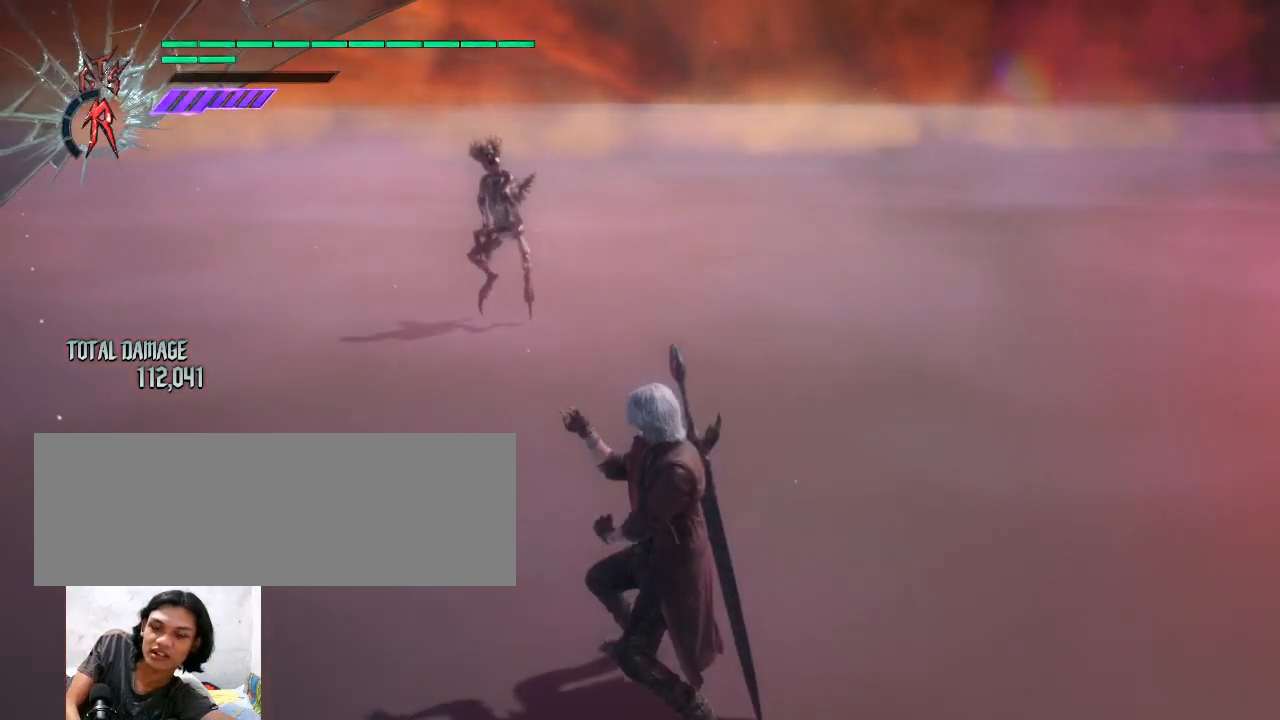
{"keys": [], "mouse": [], "events": []}
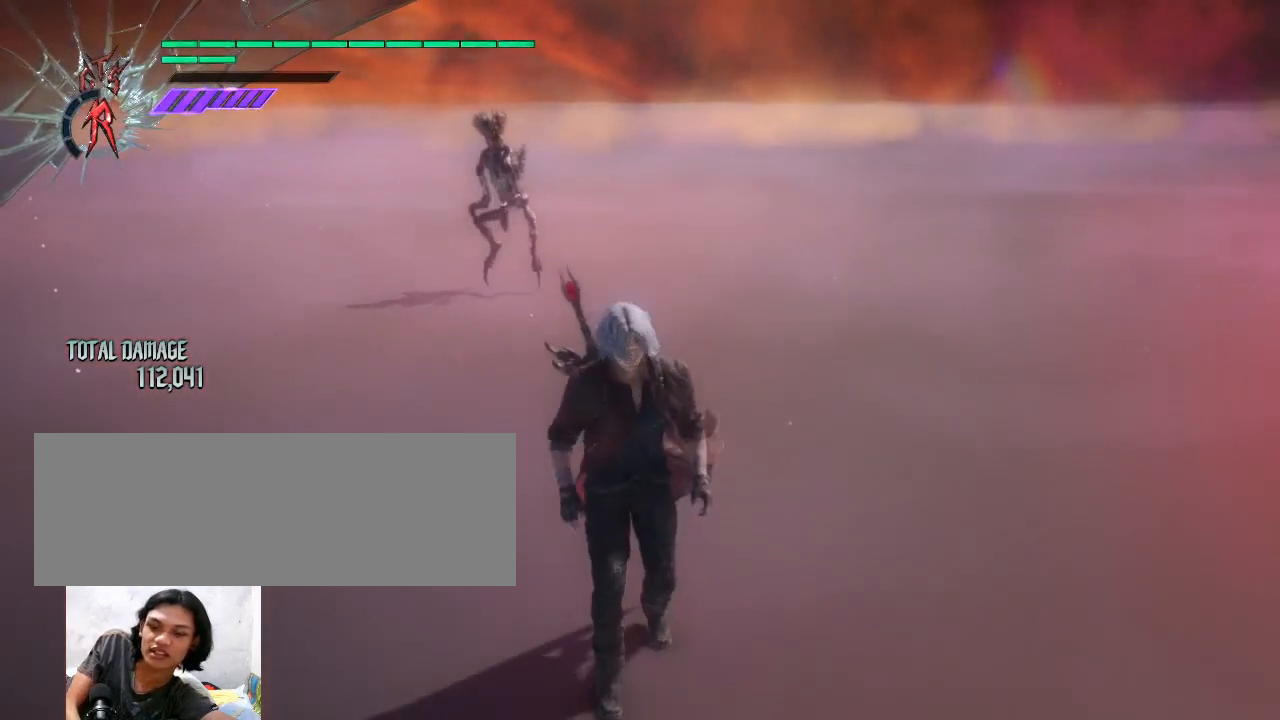
{"keys": [], "mouse": [], "events": []}
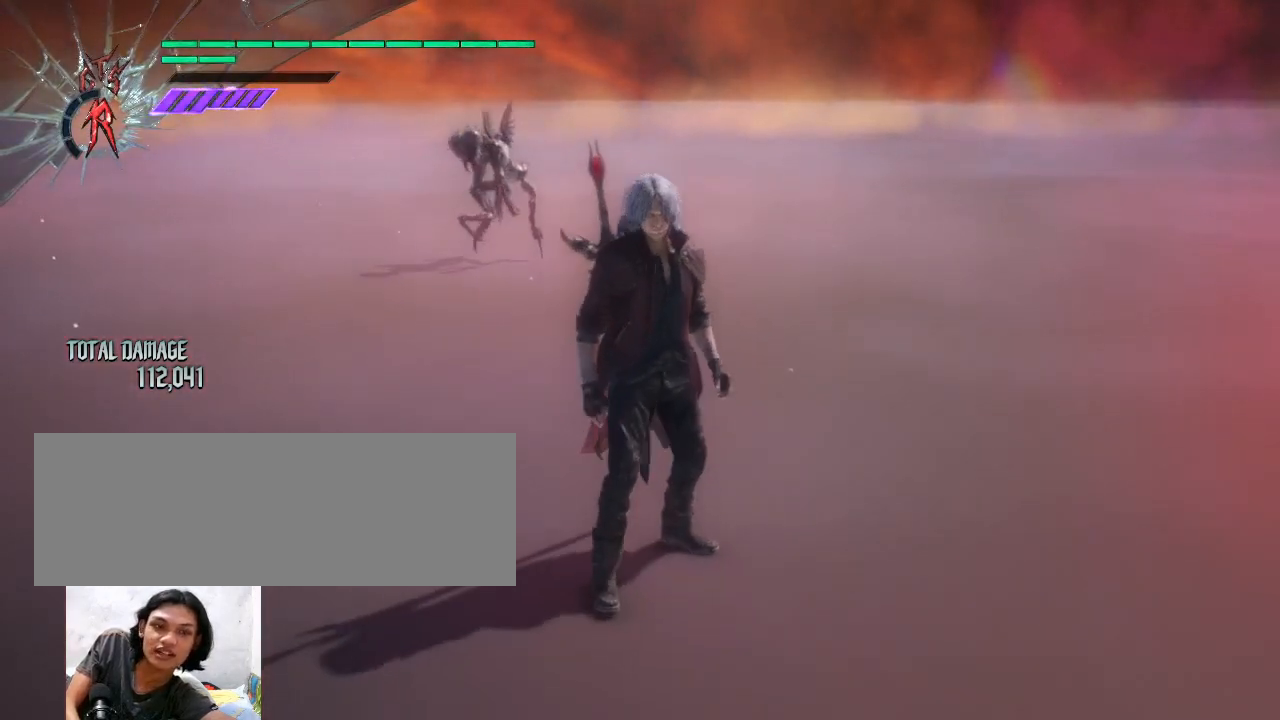
{"keys": [], "mouse": [], "events": []}
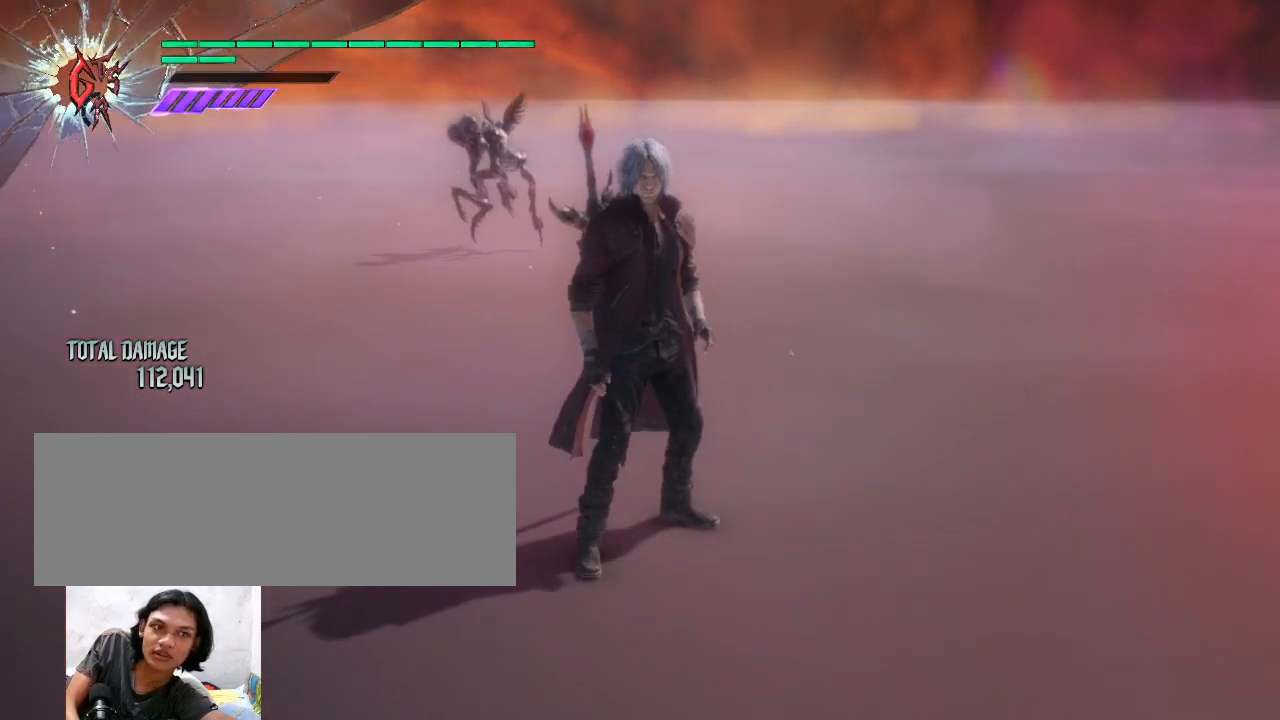
{"keys": ["space"], "mouse": [], "events": [[400, "space", "down"]]}
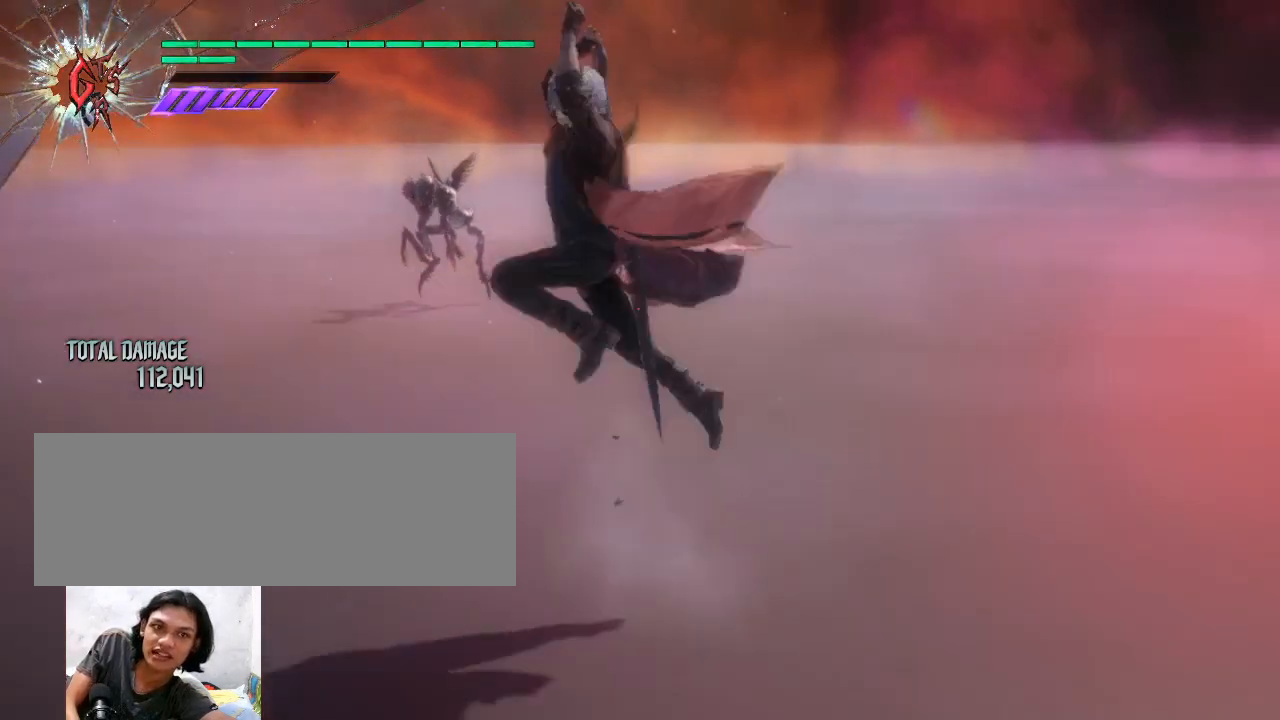
{"keys": [], "mouse": ["wheel"], "events": [[67, "space", "up"], [233, "mouse_wheel", "down"], [367, "mouse_wheel", "up"], [433, "mouse_wheel", "down"]]}
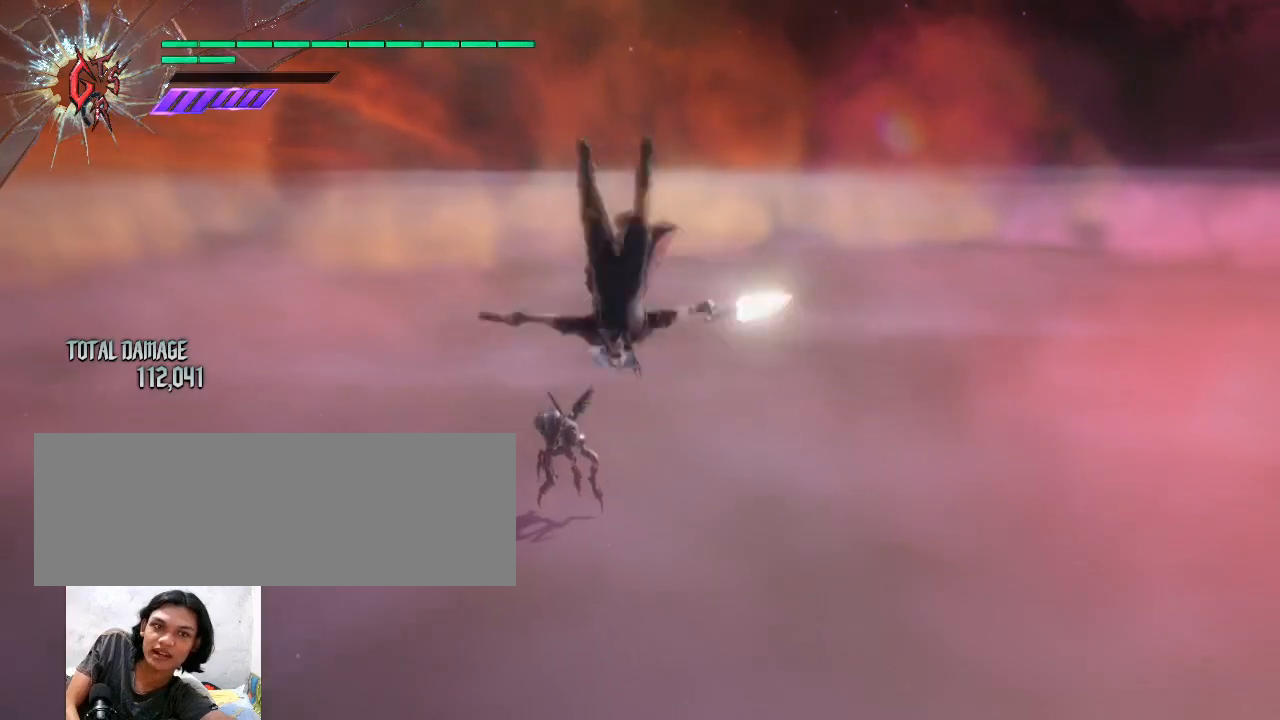
{"keys": [], "mouse": ["wheel"], "events": [[67, "mouse_wheel", "up"], [133, "mouse_wheel", "down"], [233, "mouse_wheel", "up"], [333, "mouse_wheel", "down"], [433, "mouse_wheel", "up"], [500, "mouse_wheel", "down"]]}
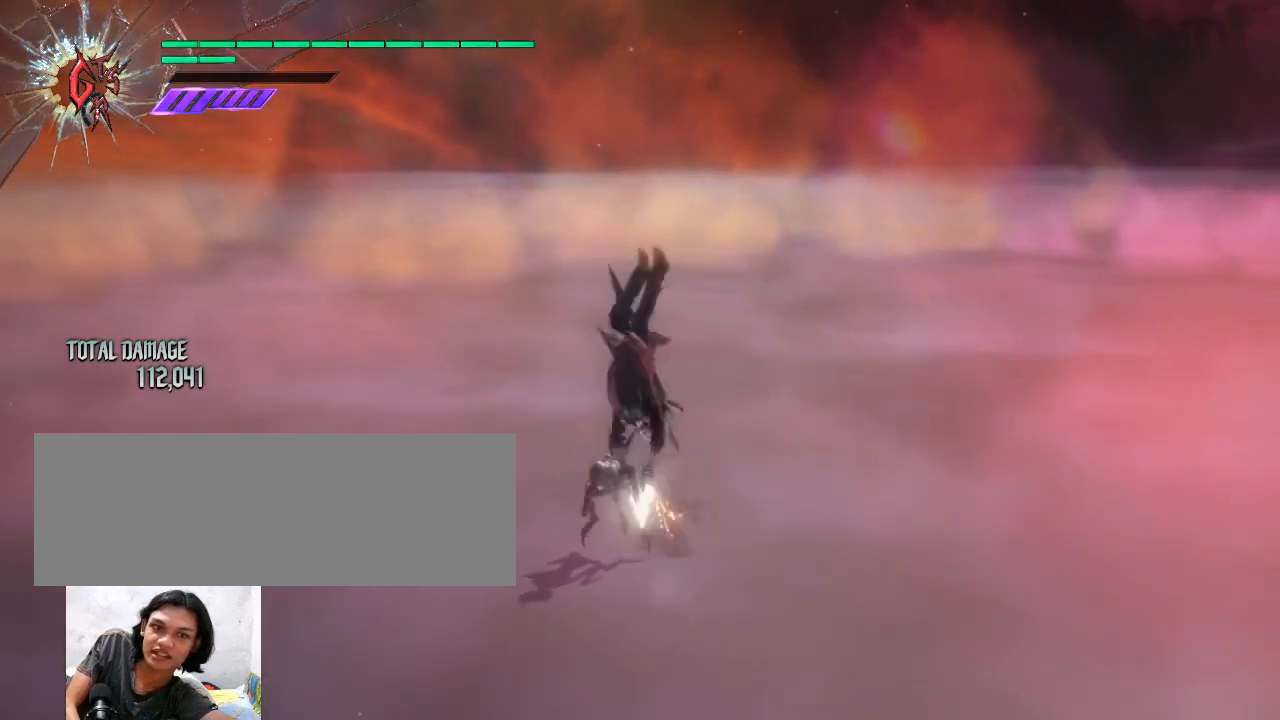
{"keys": [], "mouse": [], "events": [[133, "mouse_wheel", "up"], [200, "mouse_wheel", "down"], [300, "mouse_wheel", "up"], [400, "mouse_wheel", "down"], [500, "mouse_wheel", "up"]]}
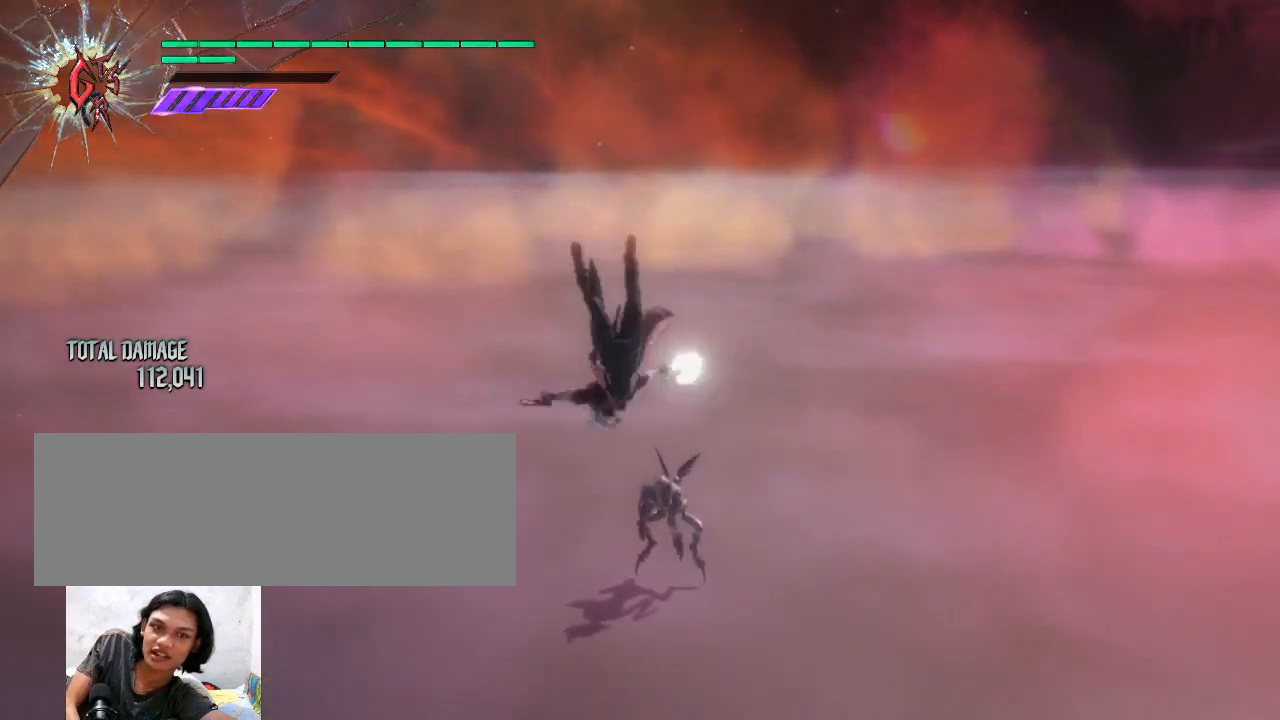
{"keys": [], "mouse": ["wheel"], "events": [[100, "mouse_wheel", "down"], [200, "mouse_wheel", "up"], [267, "mouse_wheel", "down"], [400, "mouse_wheel", "up"], [500, "mouse_wheel", "down"]]}
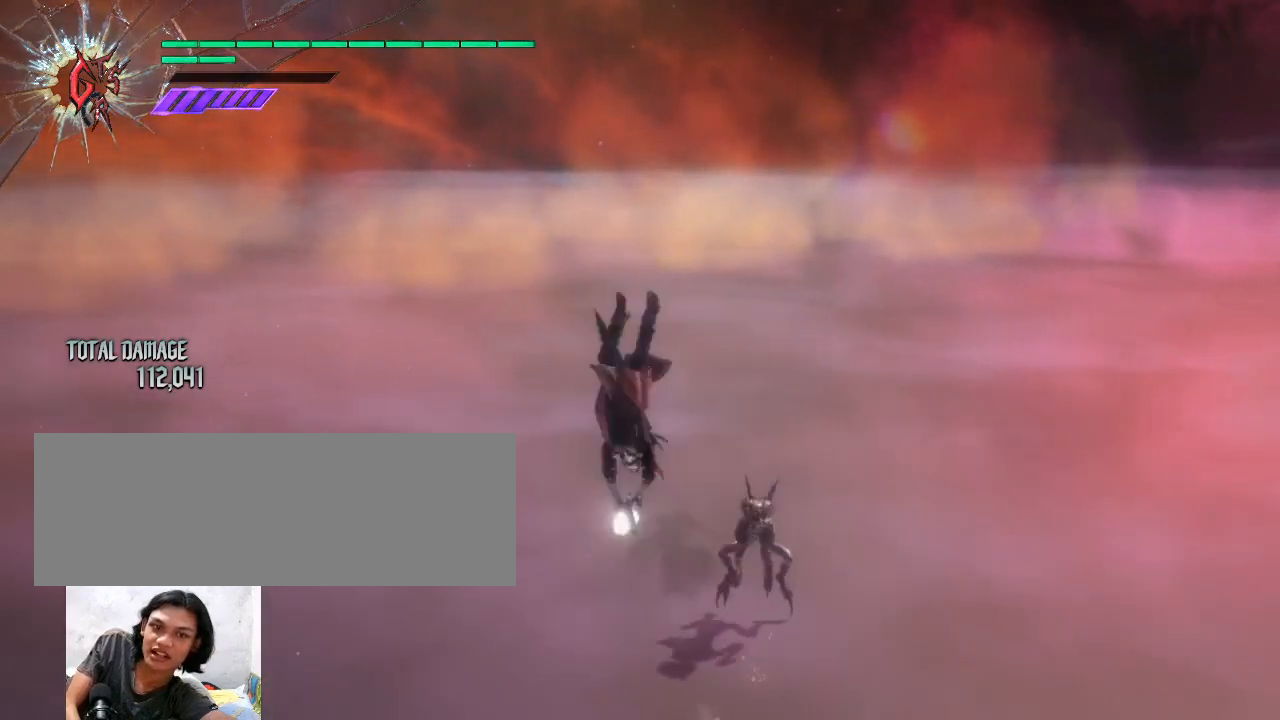
{"keys": [], "mouse": [], "events": [[100, "mouse_wheel", "up"], [200, "mouse_wheel", "down"], [300, "mouse_wheel", "up"], [400, "mouse_wheel", "down"], [500, "mouse_wheel", "up"]]}
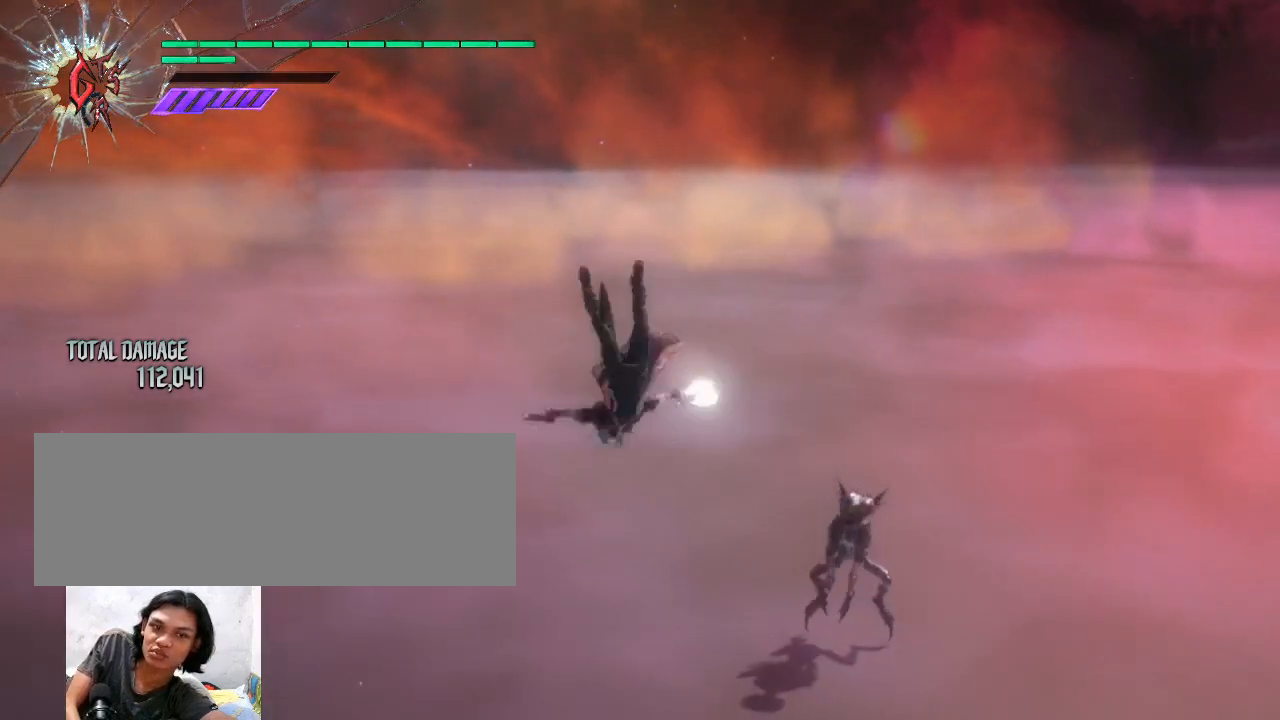
{"keys": [], "mouse": ["wheel"], "events": [[100, "mouse_wheel", "down"], [200, "mouse_wheel", "up"], [300, "mouse_wheel", "down"], [400, "mouse_wheel", "up"], [467, "mouse_wheel", "down"]]}
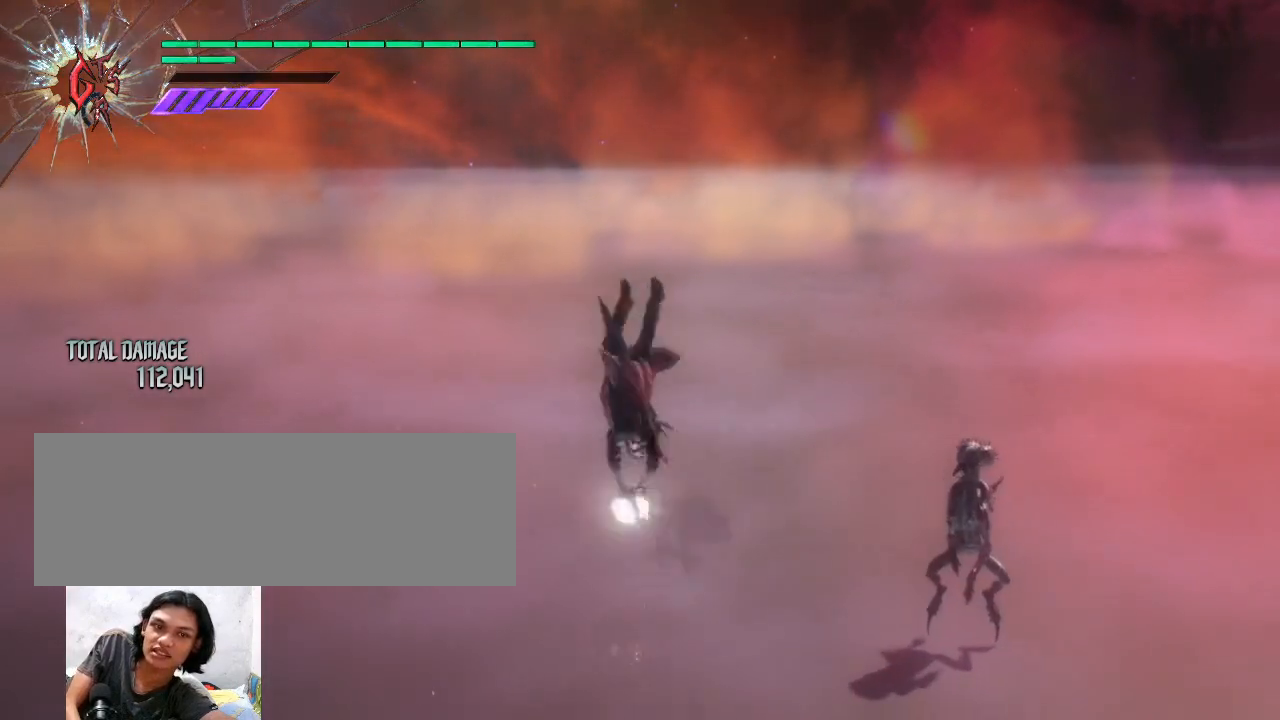
{"keys": [], "mouse": [], "events": [[67, "mouse_wheel", "up"], [167, "mouse_wheel", "down"], [267, "mouse_wheel", "up"], [367, "mouse_wheel", "down"], [433, "mouse_wheel", "up"]]}
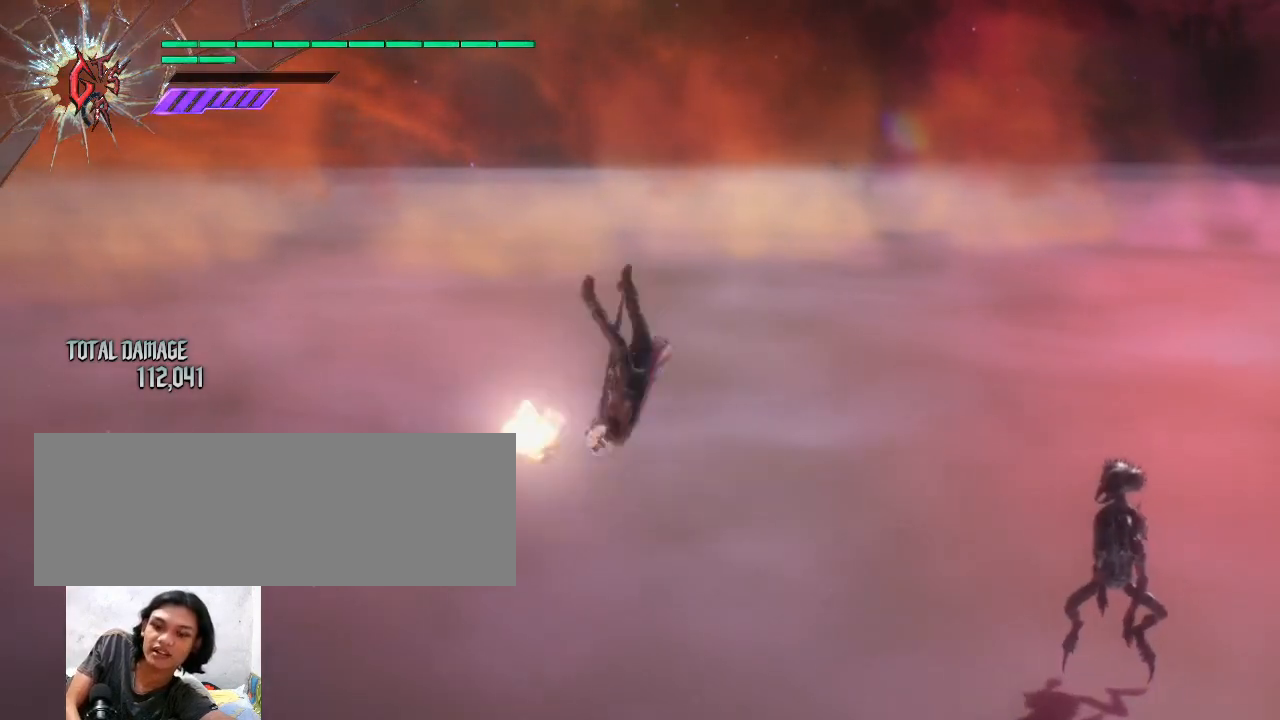
{"keys": [], "mouse": [], "events": [[33, "mouse_wheel", "down"], [100, "mouse_wheel", "up"]]}
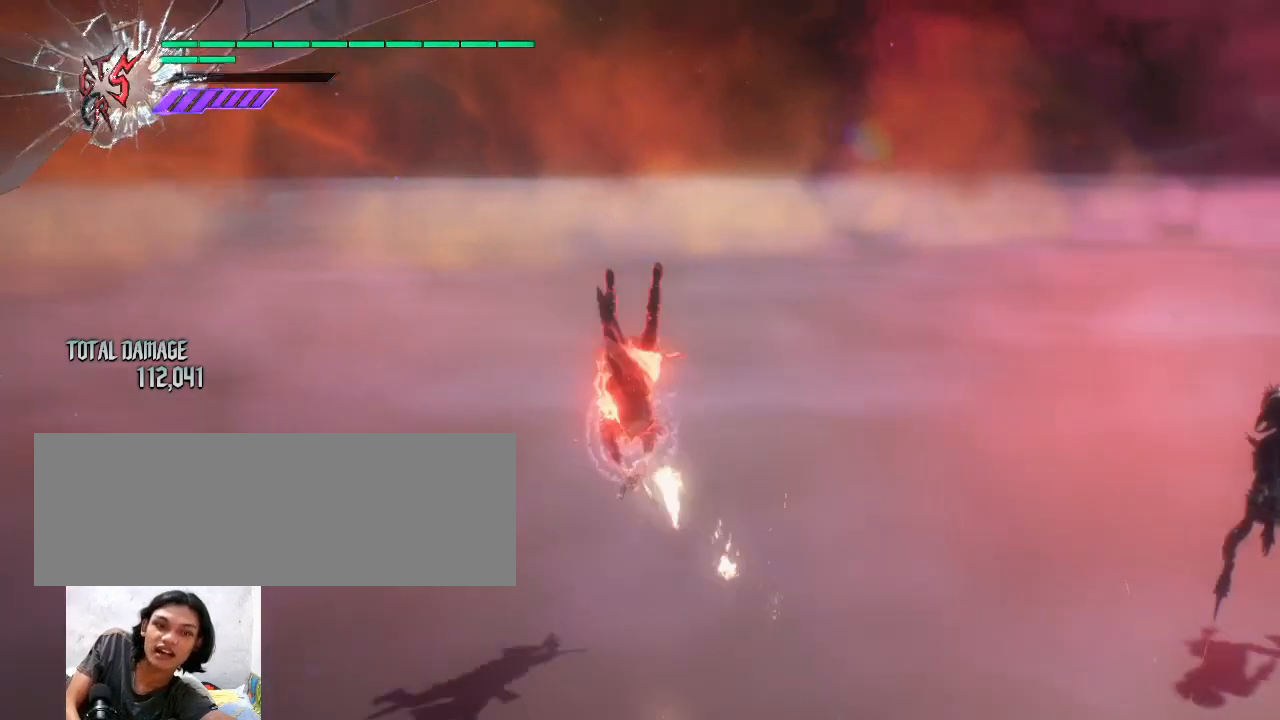
{"keys": ["space"], "mouse": [], "events": [[467, "space", "down"]]}
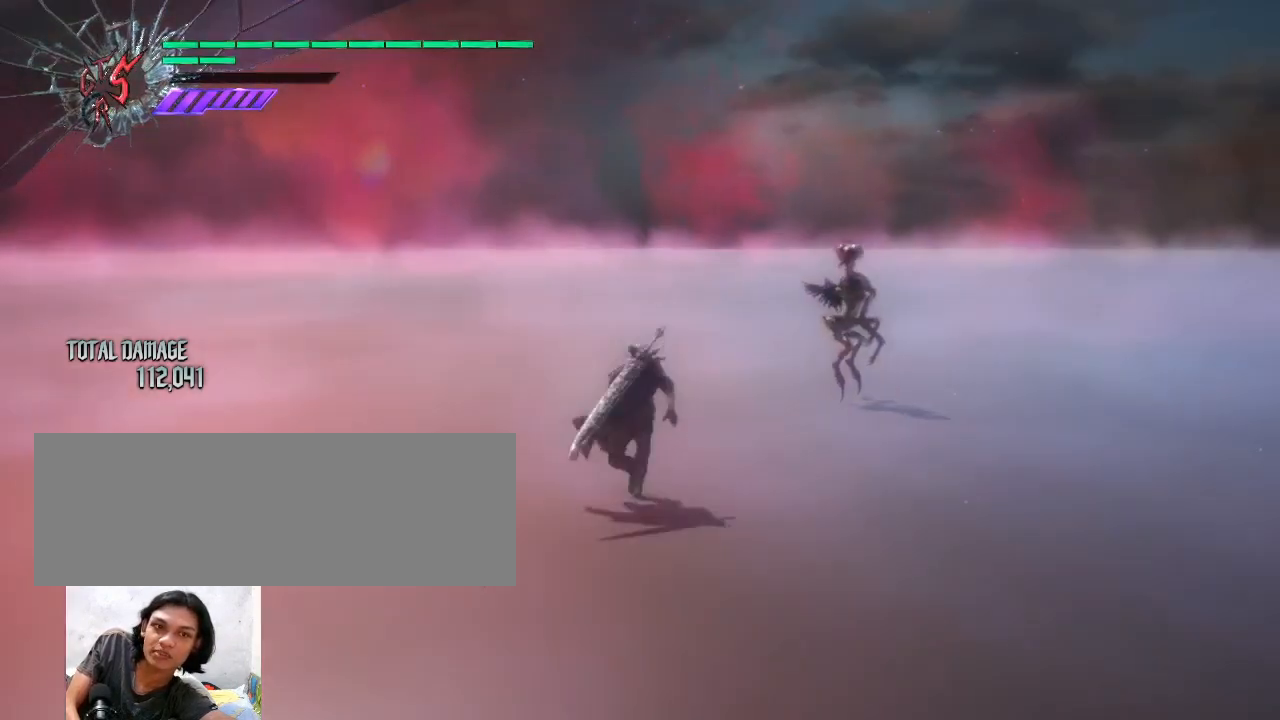
{"keys": [], "mouse": ["wheel"], "events": [[100, "space", "up"], [500, "mouse_wheel", "down"]]}
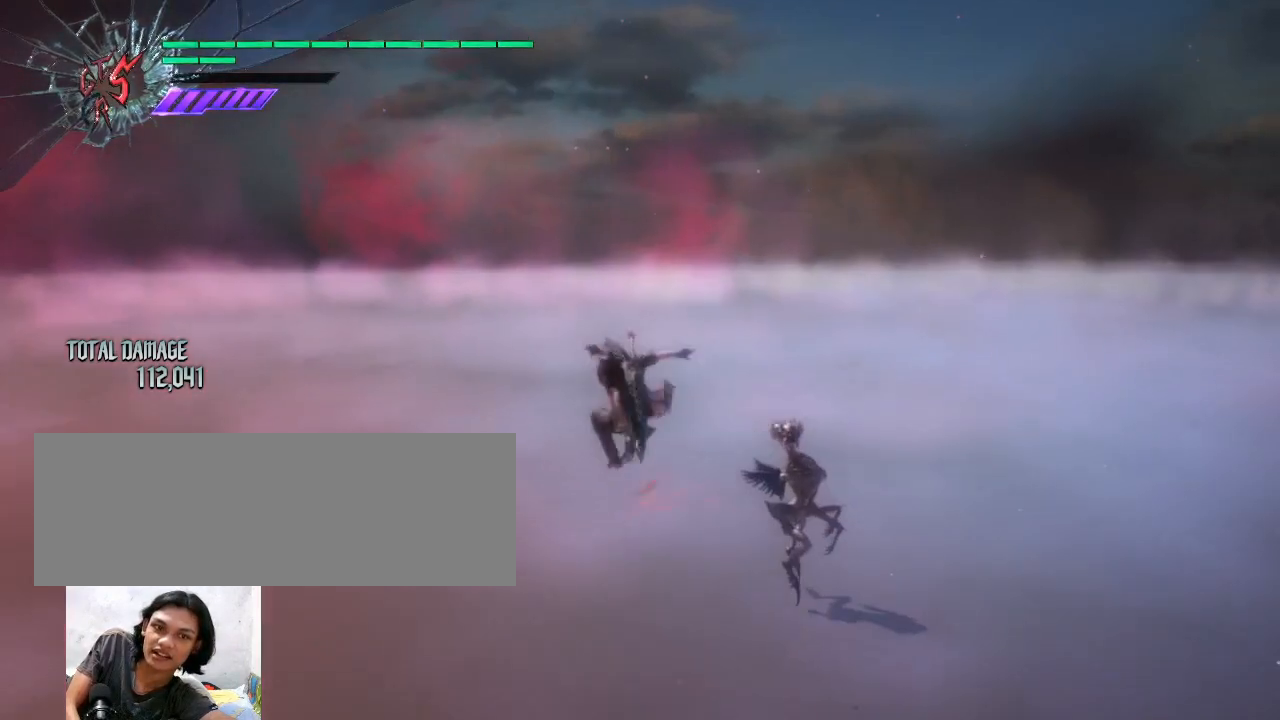
{"keys": [], "mouse": [], "events": [[133, "mouse_wheel", "up"], [200, "mouse_wheel", "down"], [300, "mouse_wheel", "up"]]}
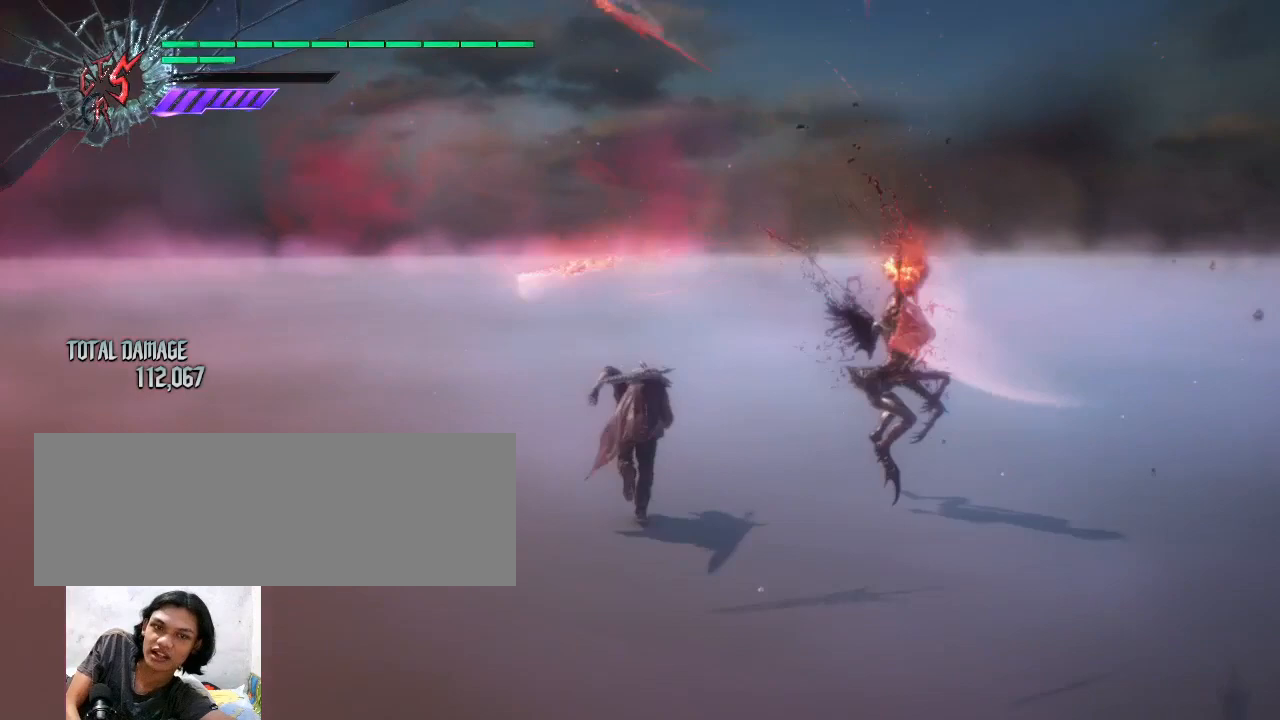
{"keys": [], "mouse": [], "events": []}
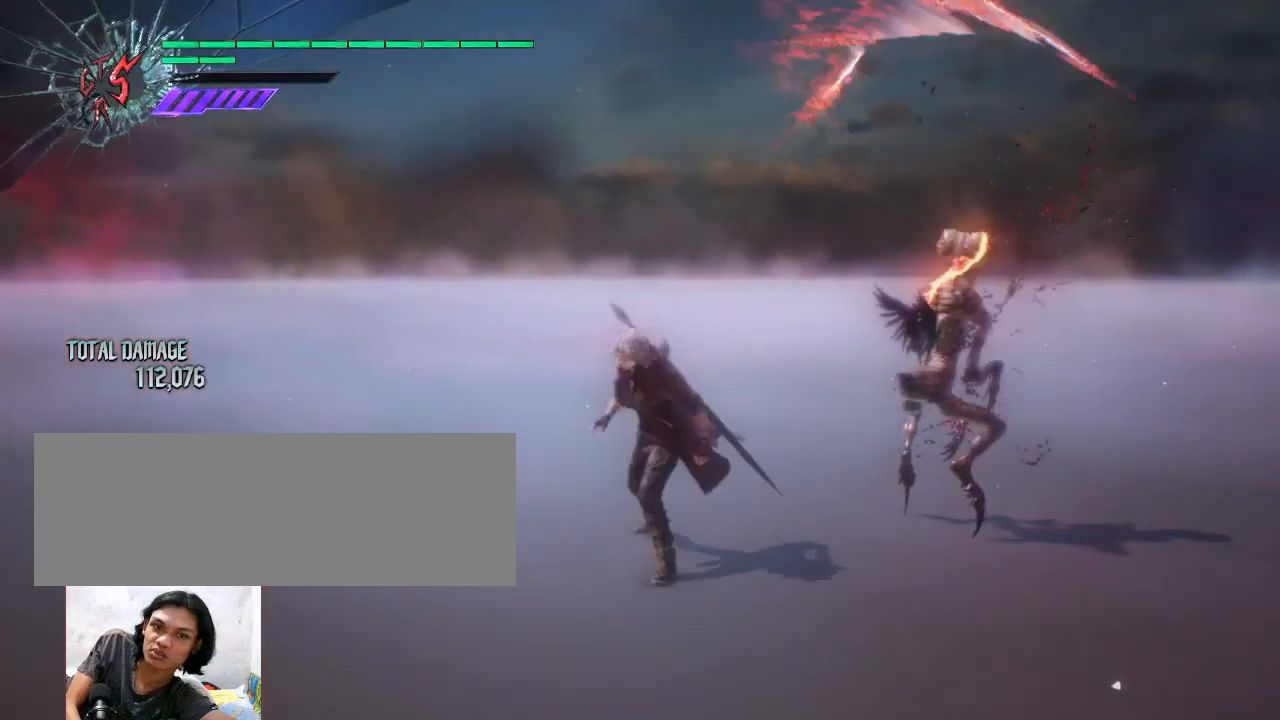
{"keys": [], "mouse": [], "events": []}
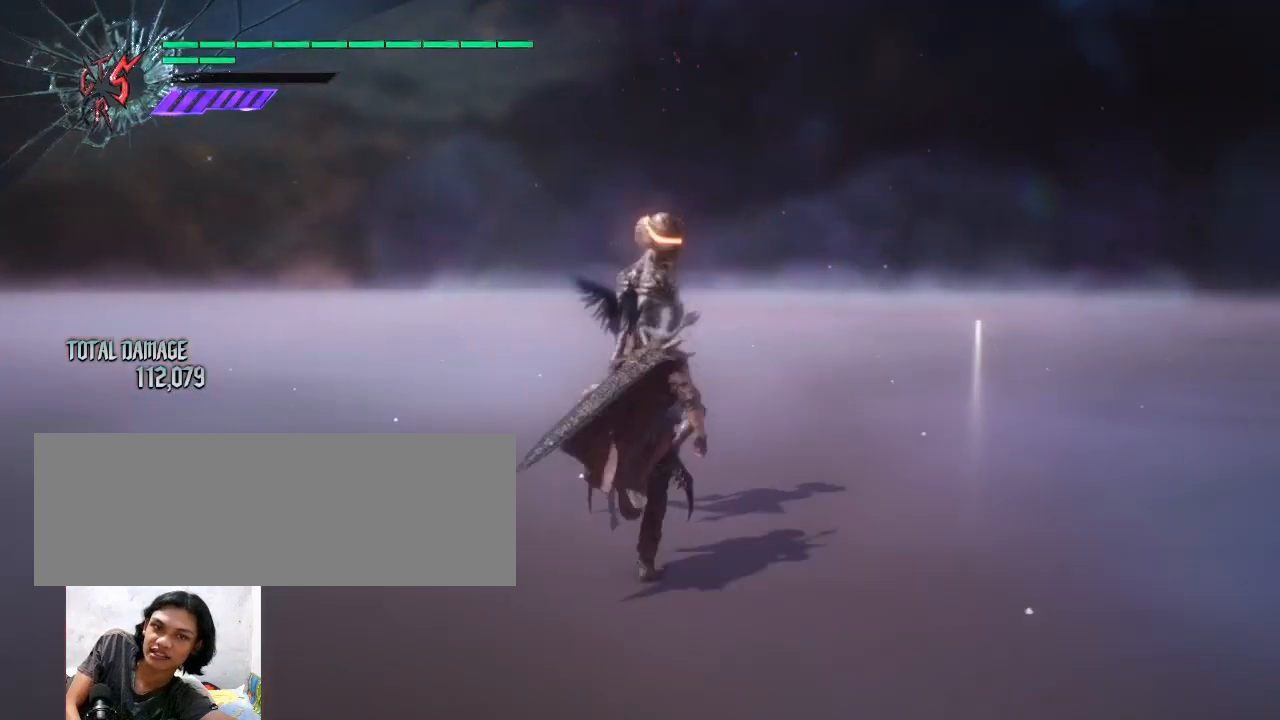
{"keys": [], "mouse": [], "events": [[33, "mouse_left", "down"], [133, "mouse_left", "up"], [200, "mouse_left", "down"], [333, "mouse_left", "up"], [400, "mouse_left", "down"], [467, "mouse_left", "up"]]}
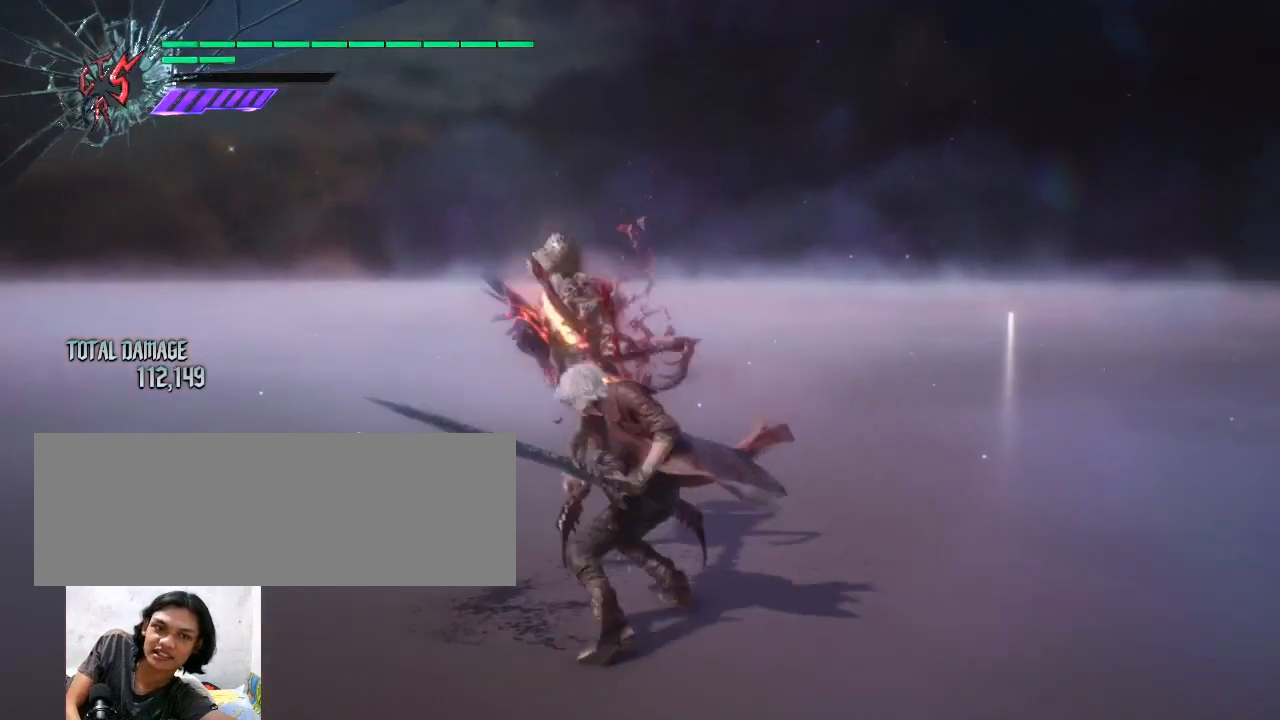
{"keys": [], "mouse": [], "events": [[200, "mouse_wheel", "down"], [300, "mouse_wheel", "up"]]}